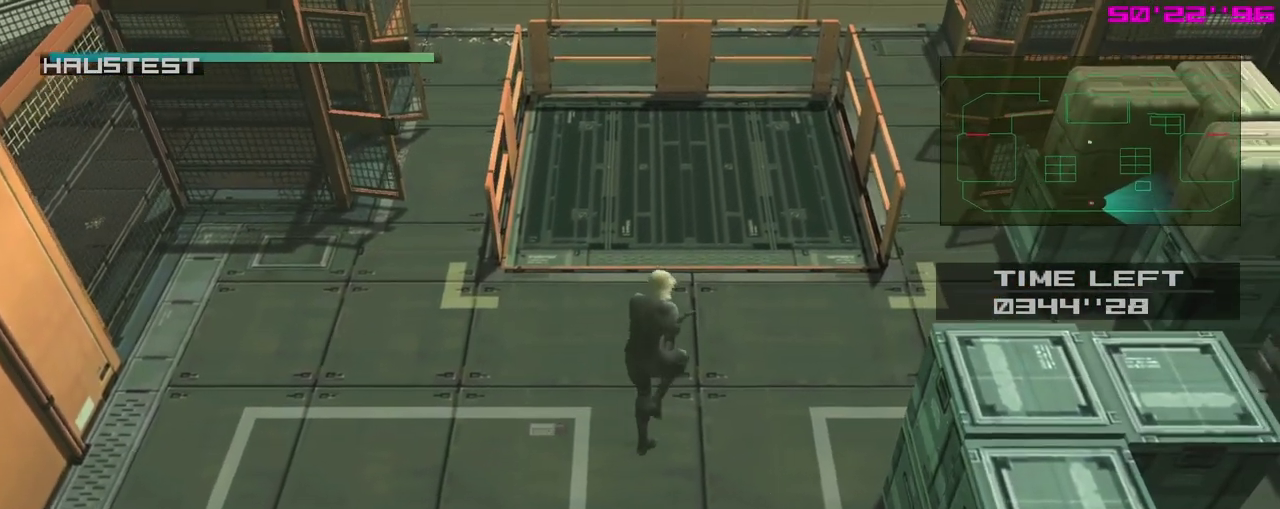
Gameplay with a controller (Xbox layout); each line is a JSON object with the inputs held at the frame after it (dt_ms = milliseconds from this image to that frame). "events" lists button and stick changes between this image and that frame as [ms after this image, input, new state], when the widget could be followed in between. Not read: right_stick.
{"dt_ms": 400, "buttons": ["L2"], "left_stick": "center", "events": [[200, "A", "down"], [283, "A", "up"], [383, "L2", "down"], [383, "left_stick", "center"]]}
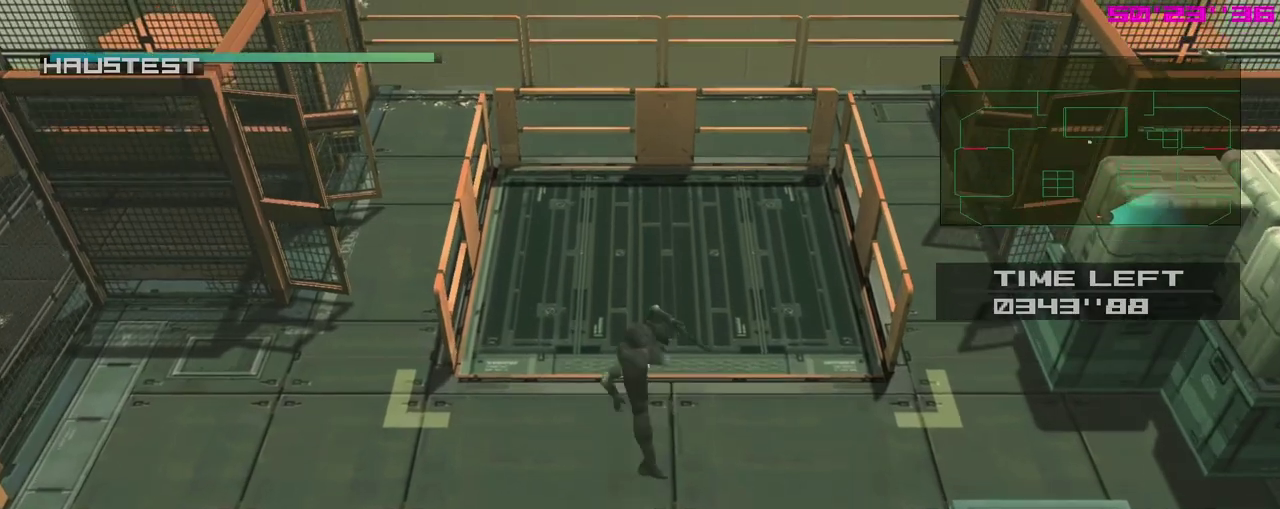
{"dt_ms": 400, "buttons": [], "left_stick": "center", "events": [[83, "L2", "up"]]}
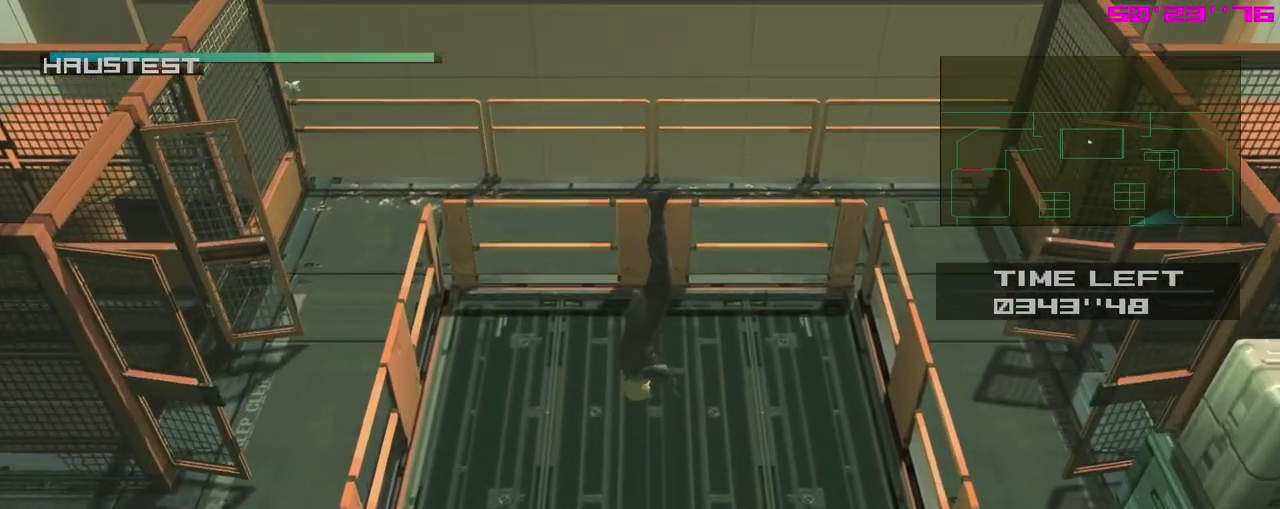
{"dt_ms": 400, "buttons": [], "left_stick": "center", "events": []}
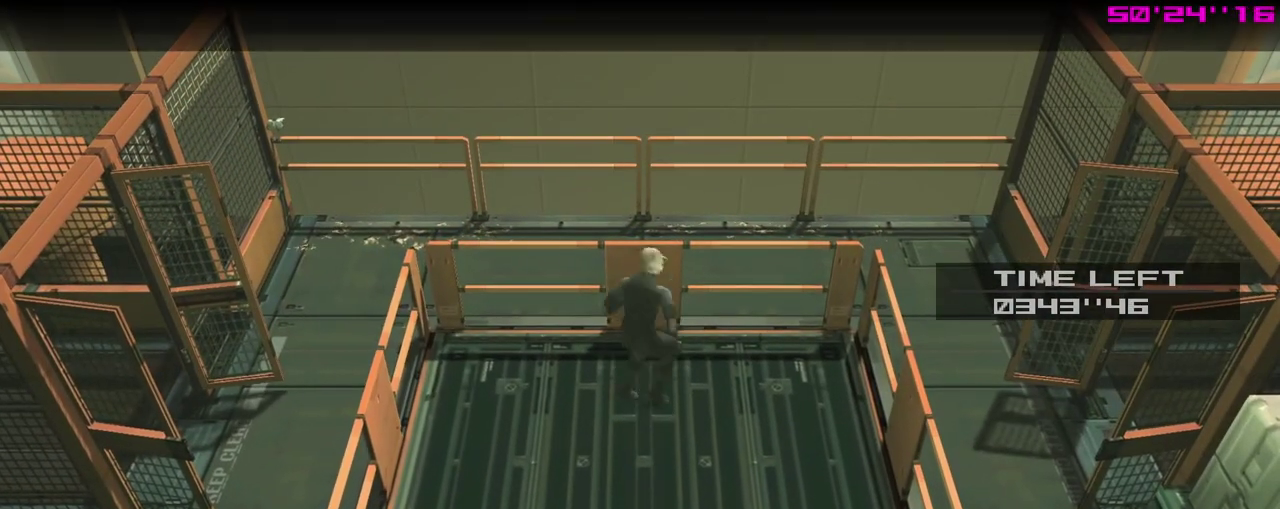
{"dt_ms": 500, "buttons": [], "left_stick": "center", "events": []}
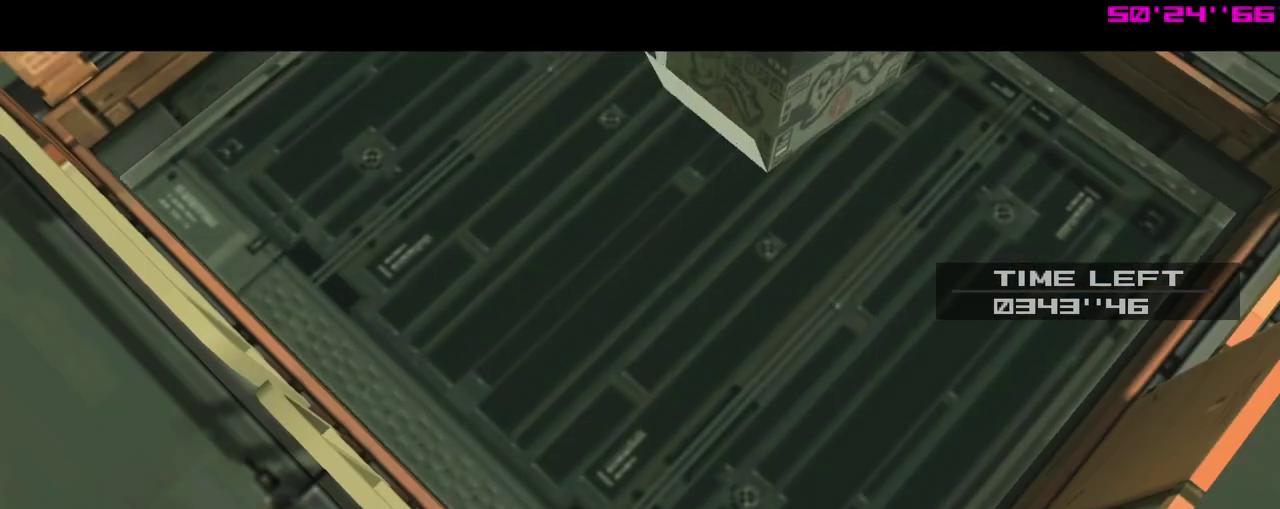
{"dt_ms": 600, "buttons": [], "left_stick": "center", "events": []}
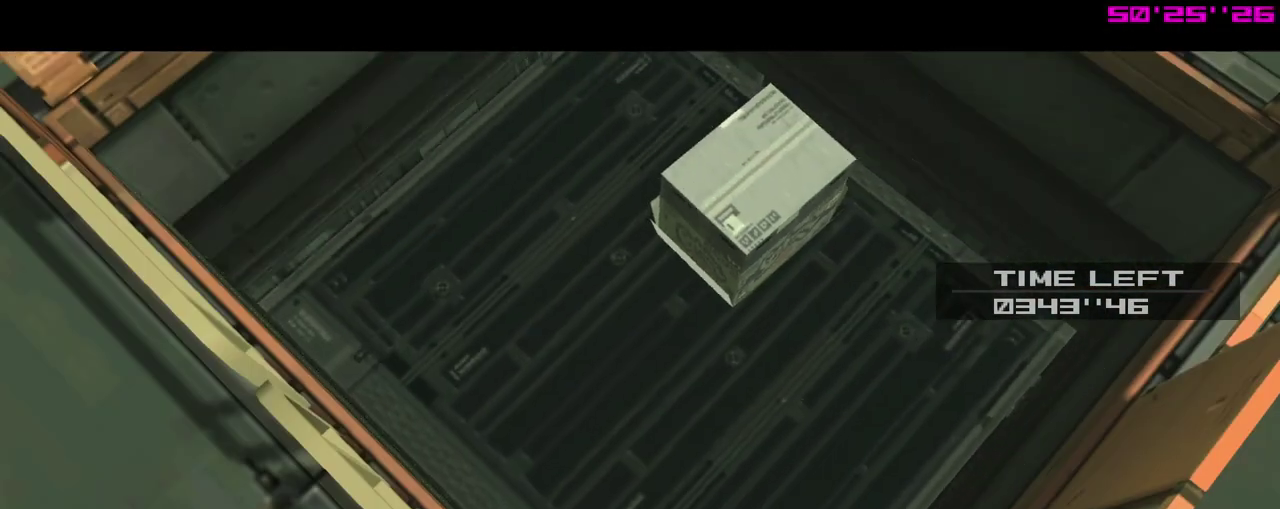
{"dt_ms": 500, "buttons": [], "left_stick": "center", "events": []}
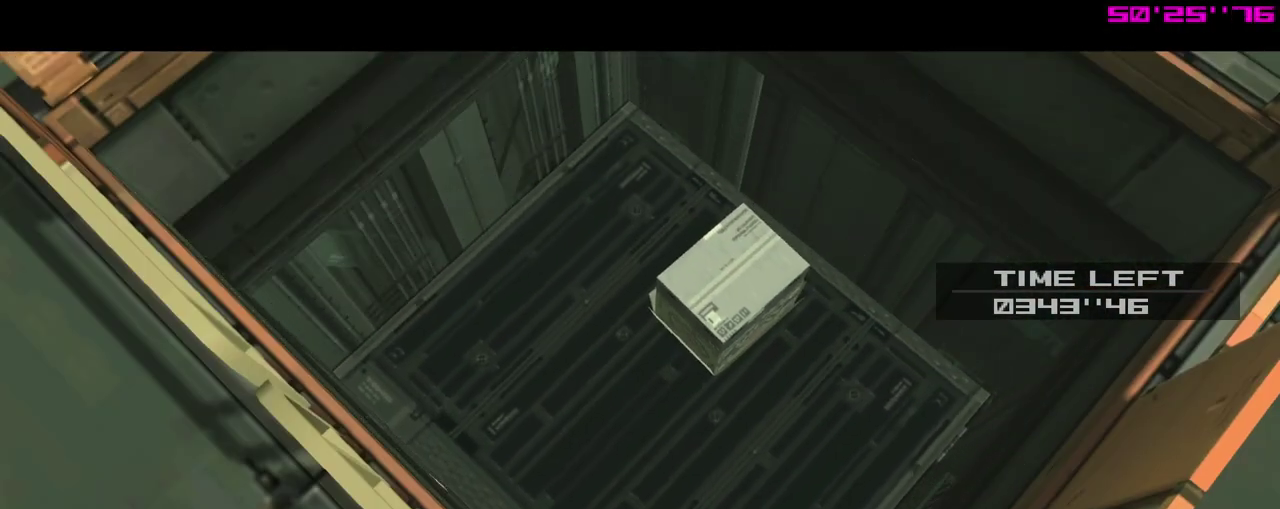
{"dt_ms": 500, "buttons": [], "left_stick": "center", "events": []}
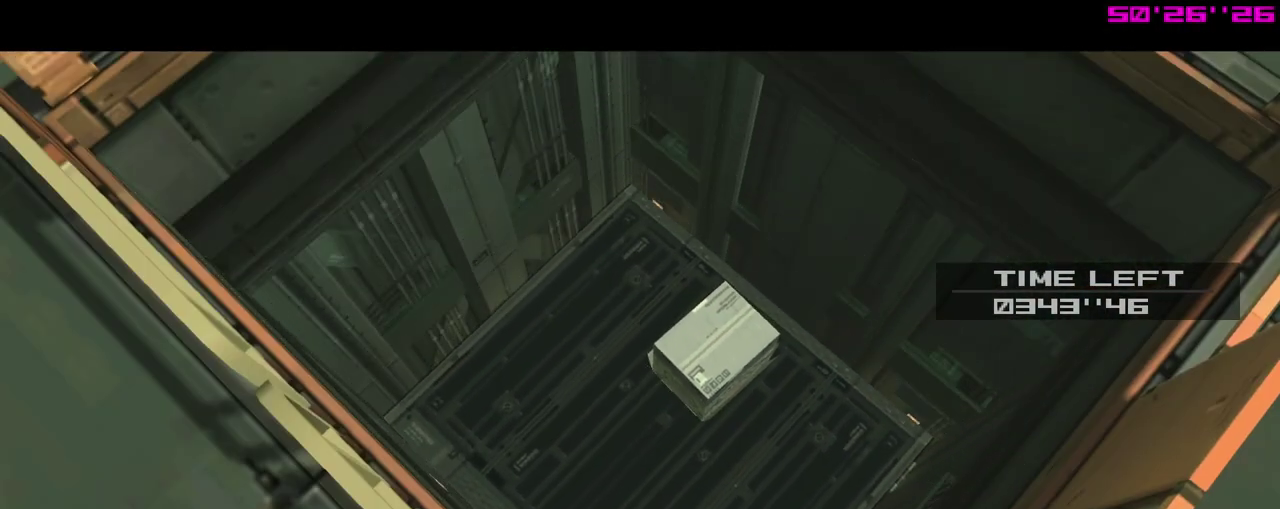
{"dt_ms": 500, "buttons": [], "left_stick": "center", "events": []}
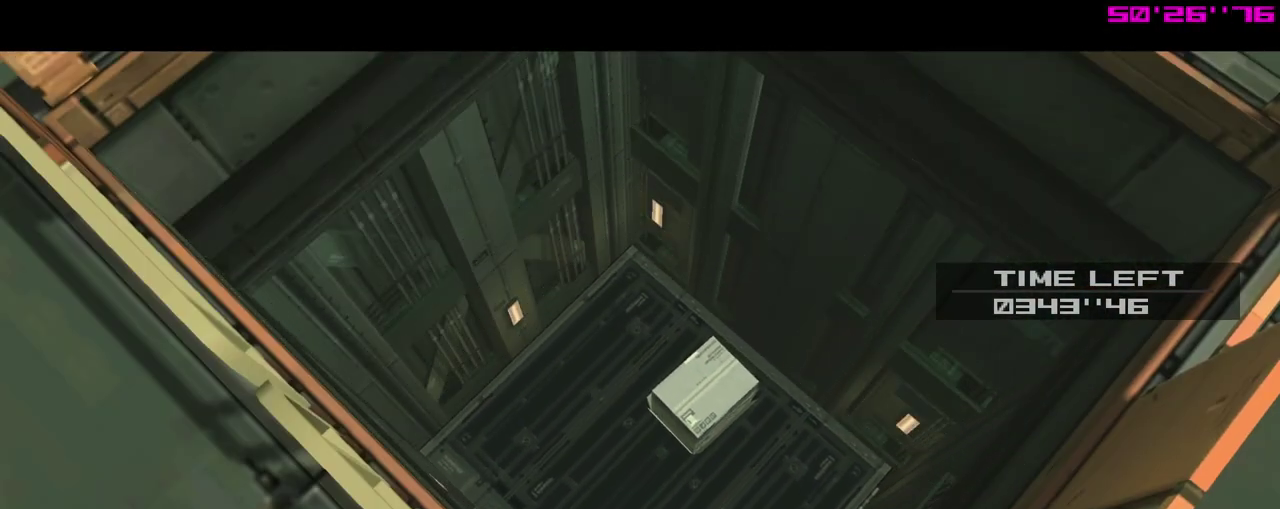
{"dt_ms": 500, "buttons": [], "left_stick": "center", "events": []}
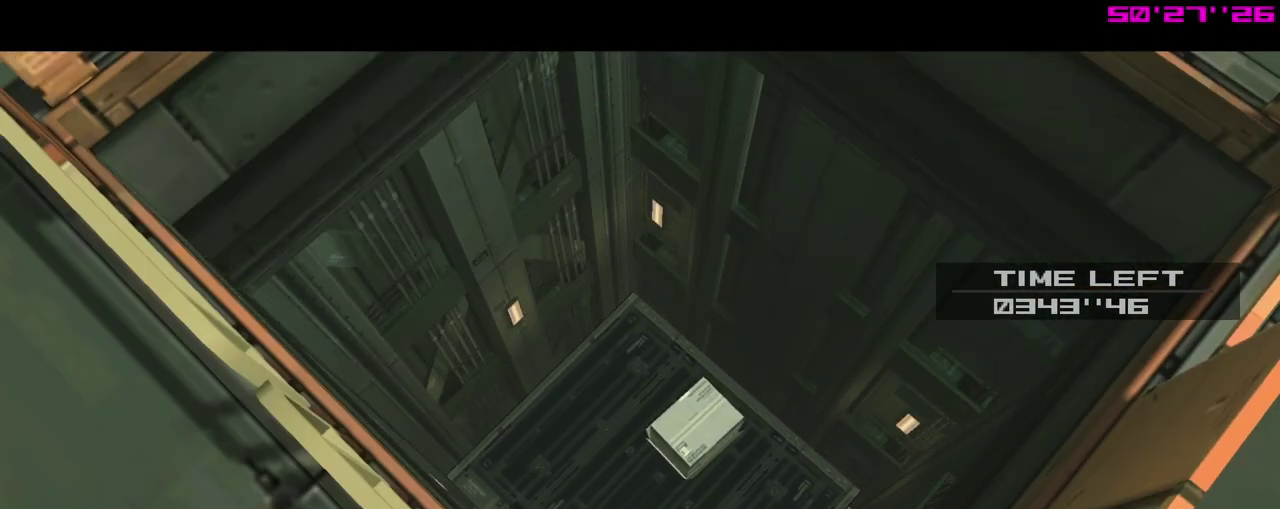
{"dt_ms": 500, "buttons": ["SELECT"], "left_stick": "center", "events": [[333, "SELECT", "down"]]}
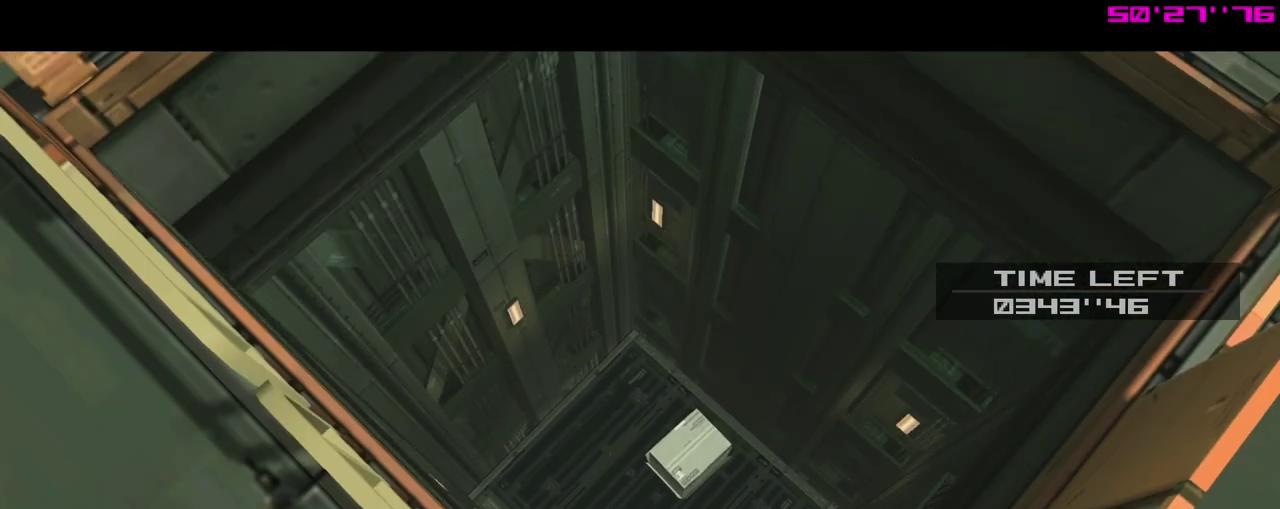
{"dt_ms": 700, "buttons": ["SELECT"], "left_stick": "center", "events": []}
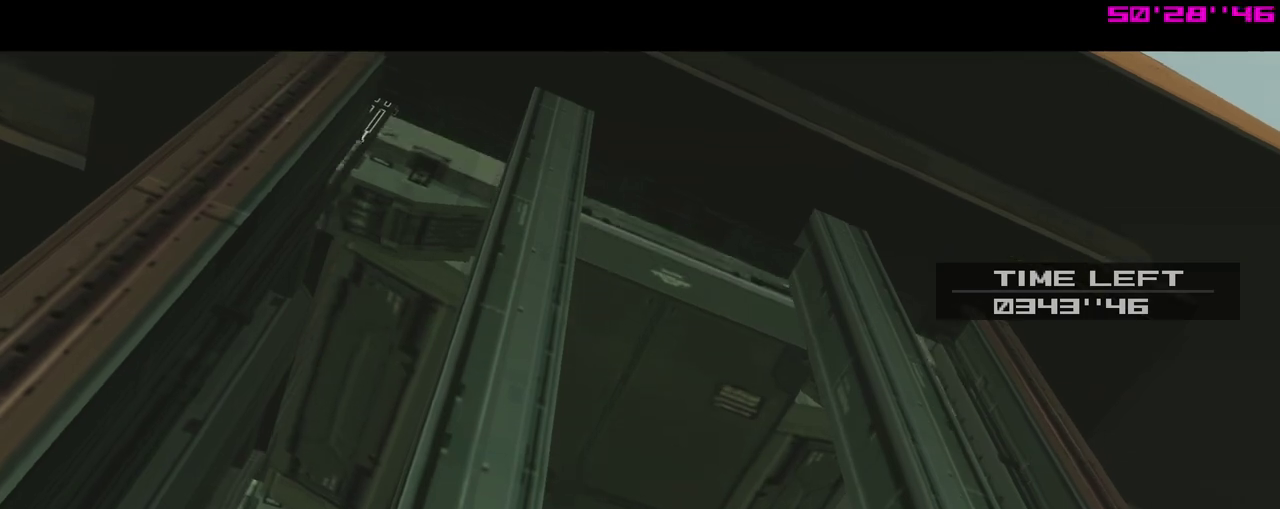
{"dt_ms": 300, "buttons": ["SELECT"], "left_stick": "center", "events": []}
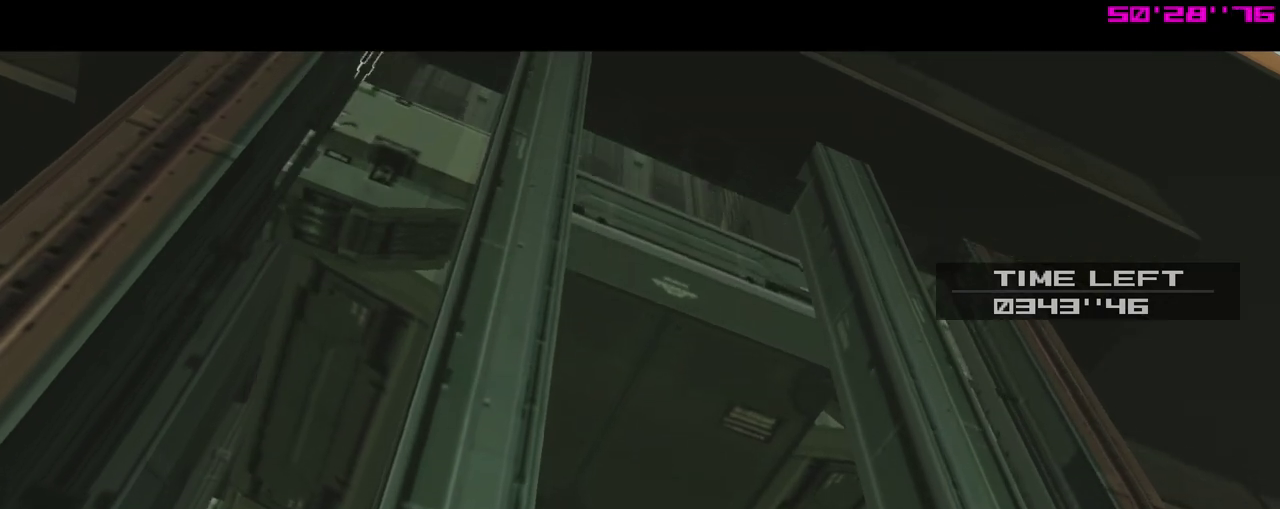
{"dt_ms": 500, "buttons": ["SELECT"], "left_stick": "center", "events": []}
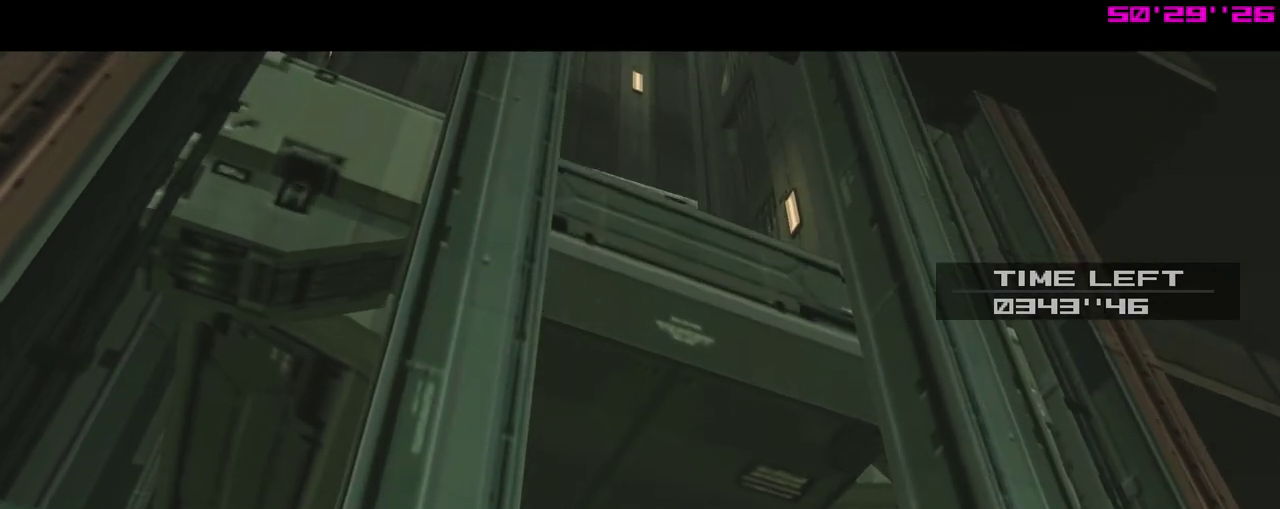
{"dt_ms": 400, "buttons": ["SELECT"], "left_stick": "center", "events": []}
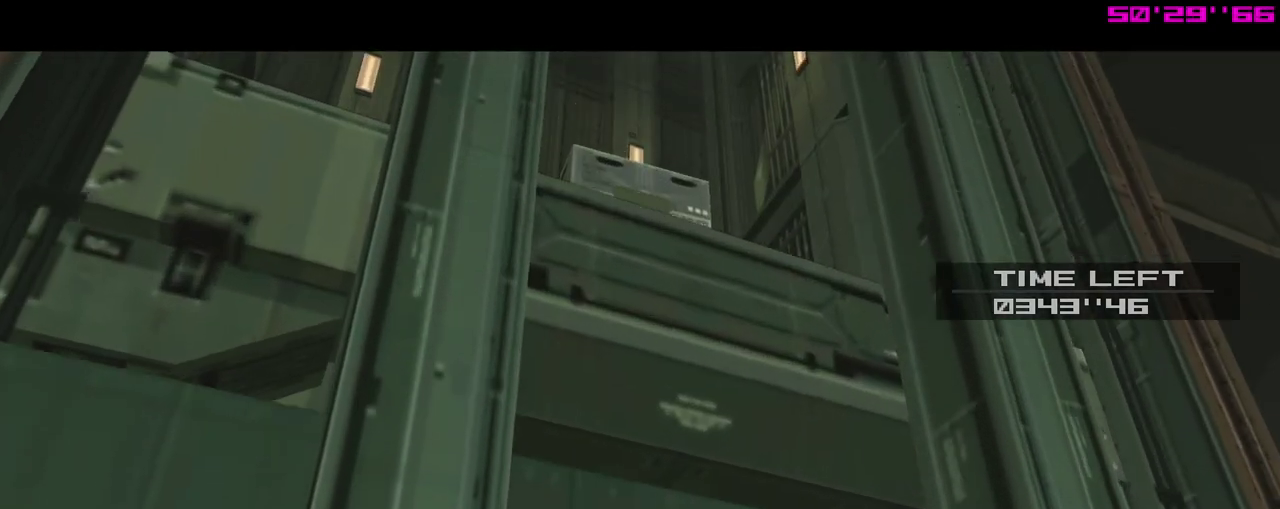
{"dt_ms": 500, "buttons": ["SELECT"], "left_stick": "center", "events": []}
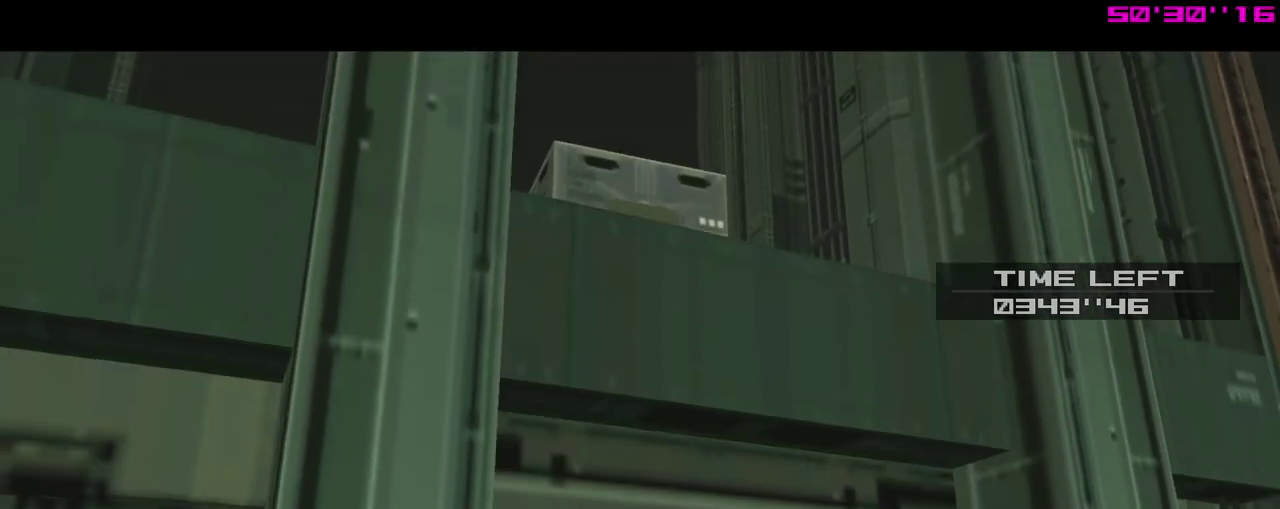
{"dt_ms": 300, "buttons": ["SELECT"], "left_stick": "center", "events": []}
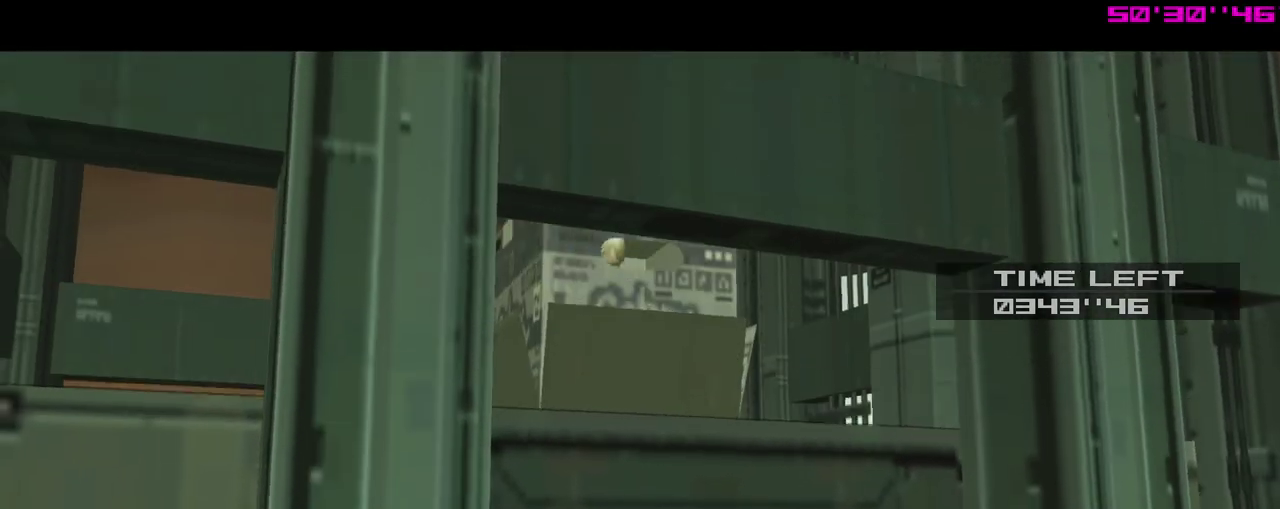
{"dt_ms": 500, "buttons": ["SELECT"], "left_stick": "center", "events": []}
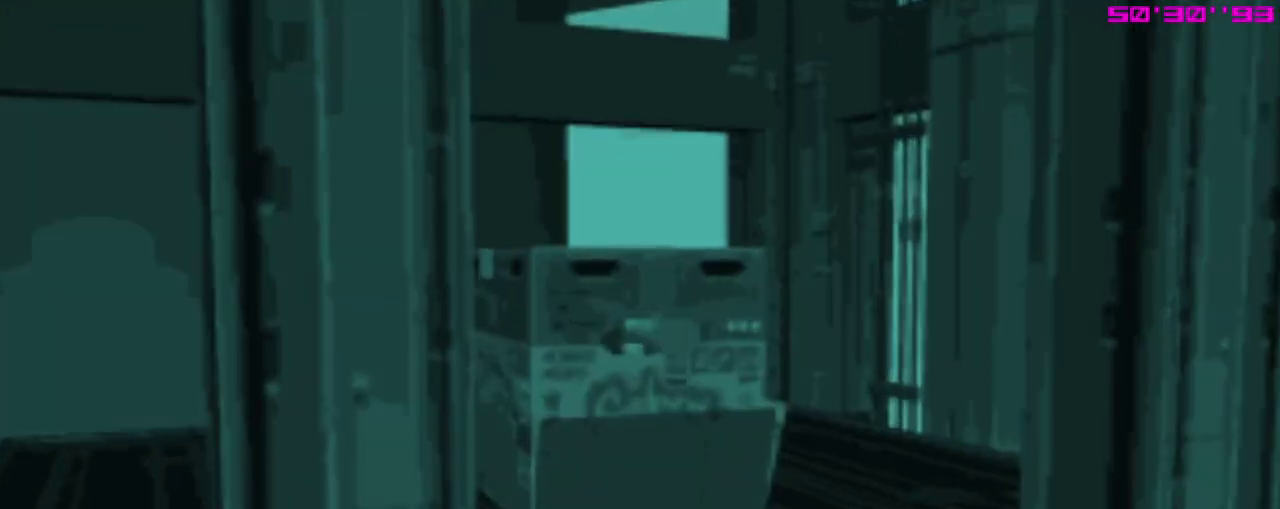
{"dt_ms": 300, "buttons": ["SELECT"], "left_stick": "center", "events": []}
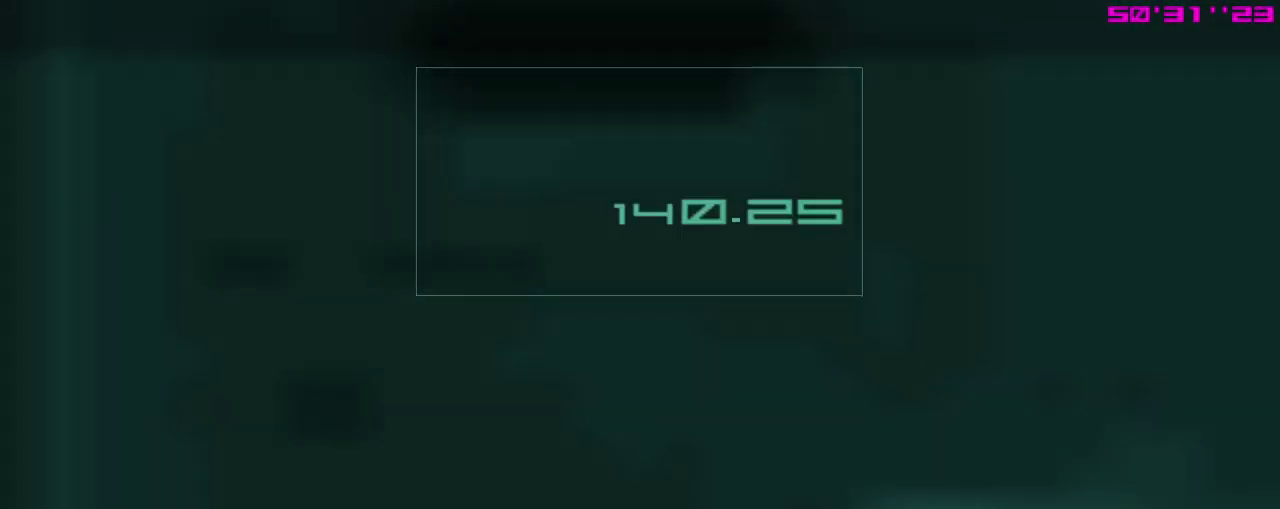
{"dt_ms": 300, "buttons": ["A"], "left_stick": "center", "events": [[67, "SELECT", "up"], [233, "A", "down"]]}
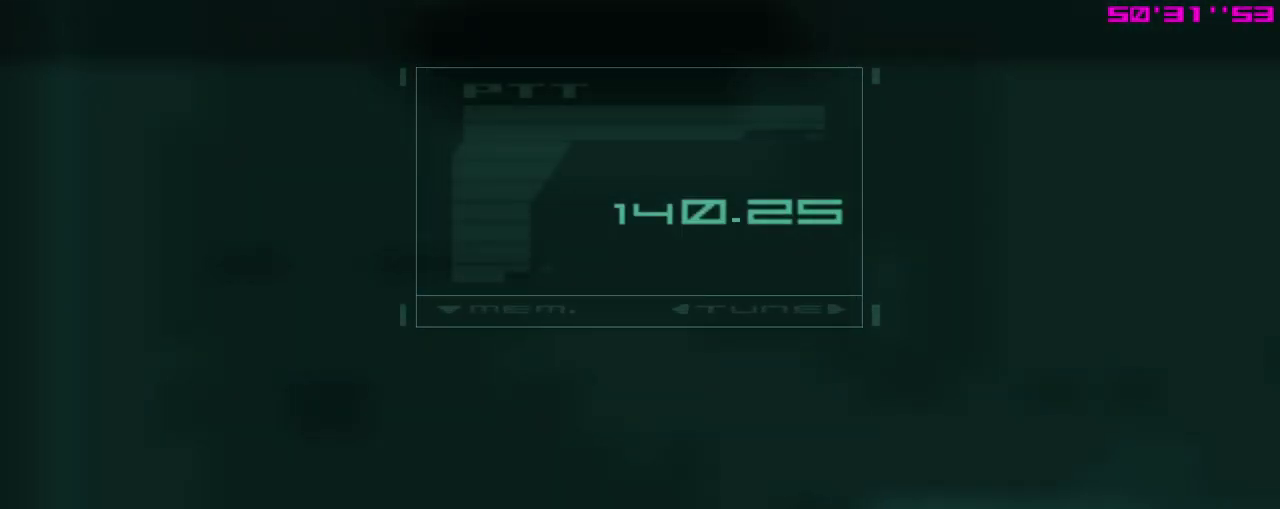
{"dt_ms": 700, "buttons": ["A"], "left_stick": "center", "events": []}
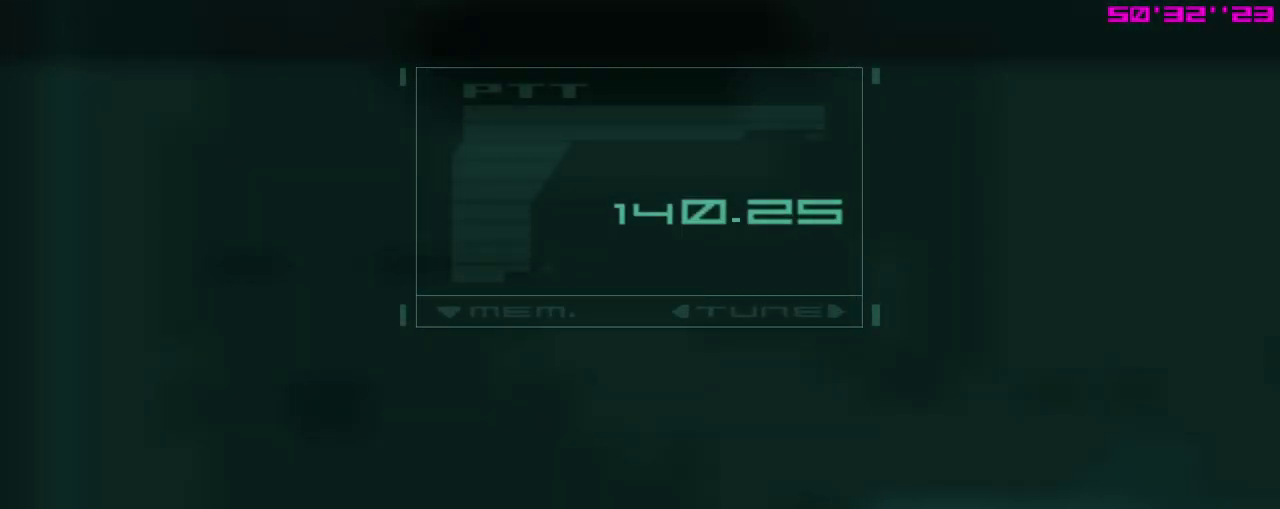
{"dt_ms": 500, "buttons": ["A"], "left_stick": "center", "events": []}
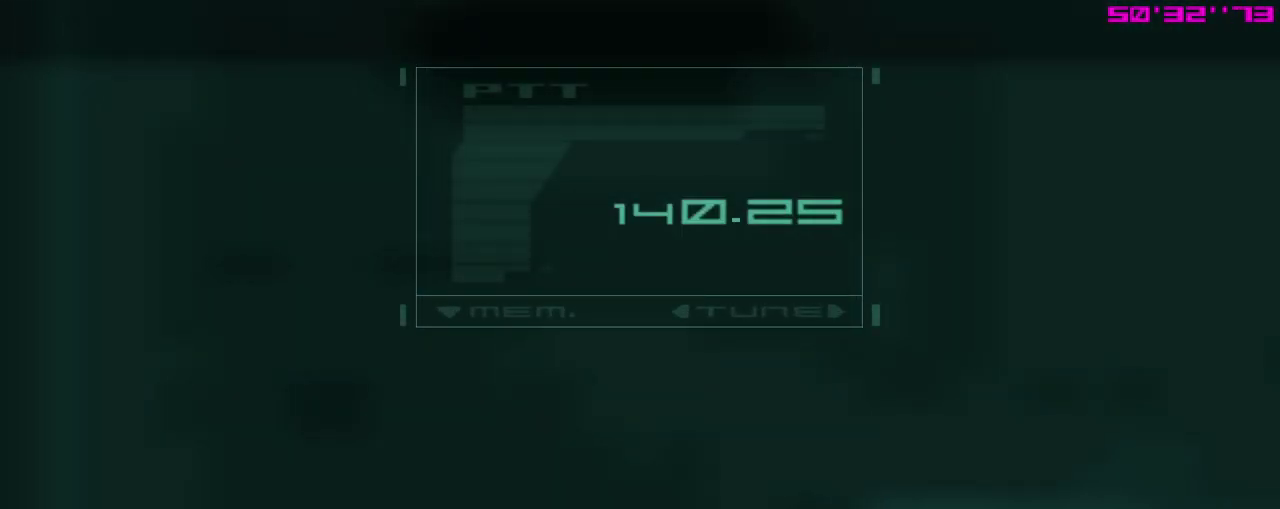
{"dt_ms": 600, "buttons": ["A", "X"], "left_stick": "center", "events": [[133, "X", "down"], [267, "X", "up"], [583, "X", "down"]]}
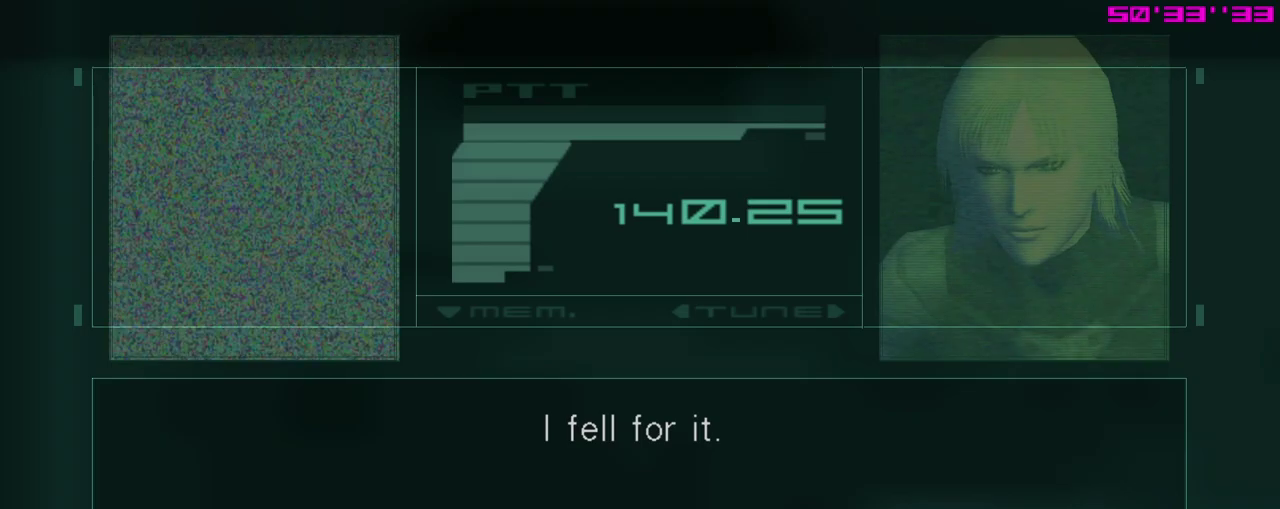
{"dt_ms": 400, "buttons": ["A"], "left_stick": "center", "events": [[100, "X", "up"]]}
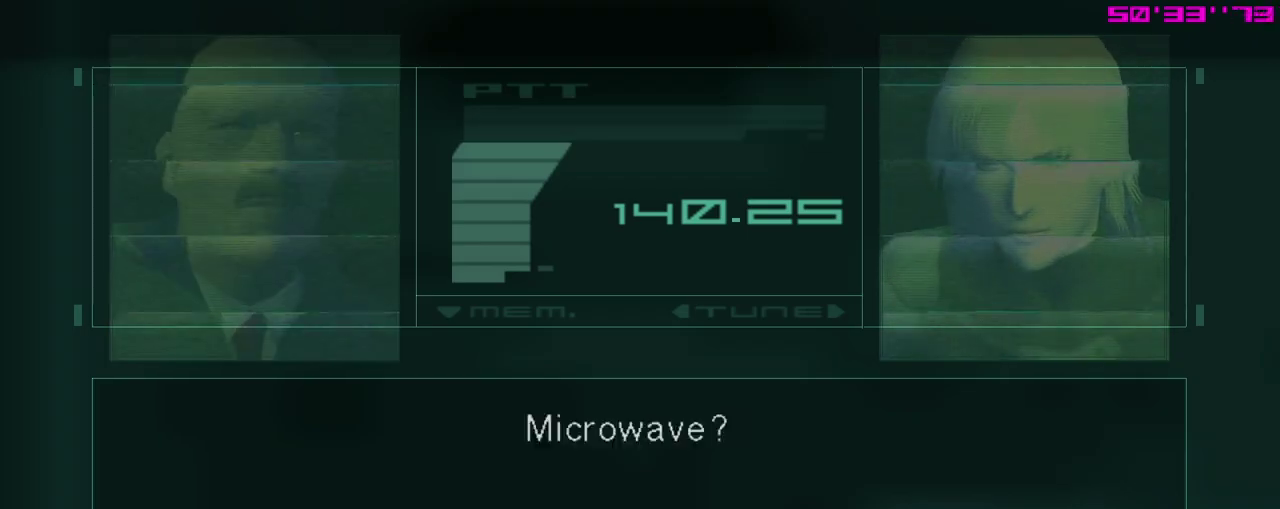
{"dt_ms": 500, "buttons": ["A"], "left_stick": "center", "events": []}
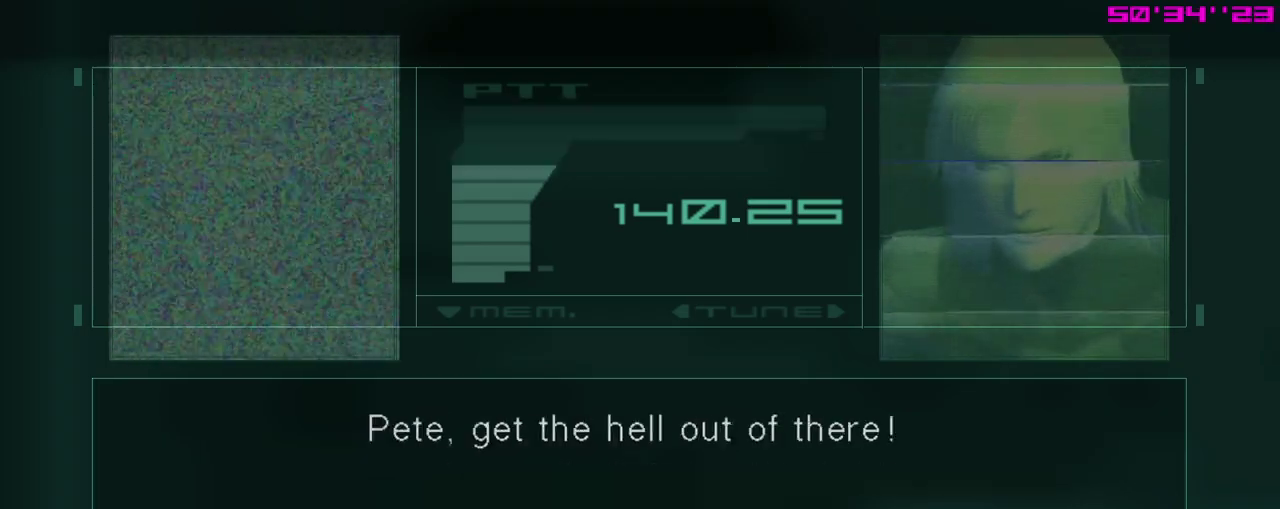
{"dt_ms": 500, "buttons": ["A"], "left_stick": "center", "events": []}
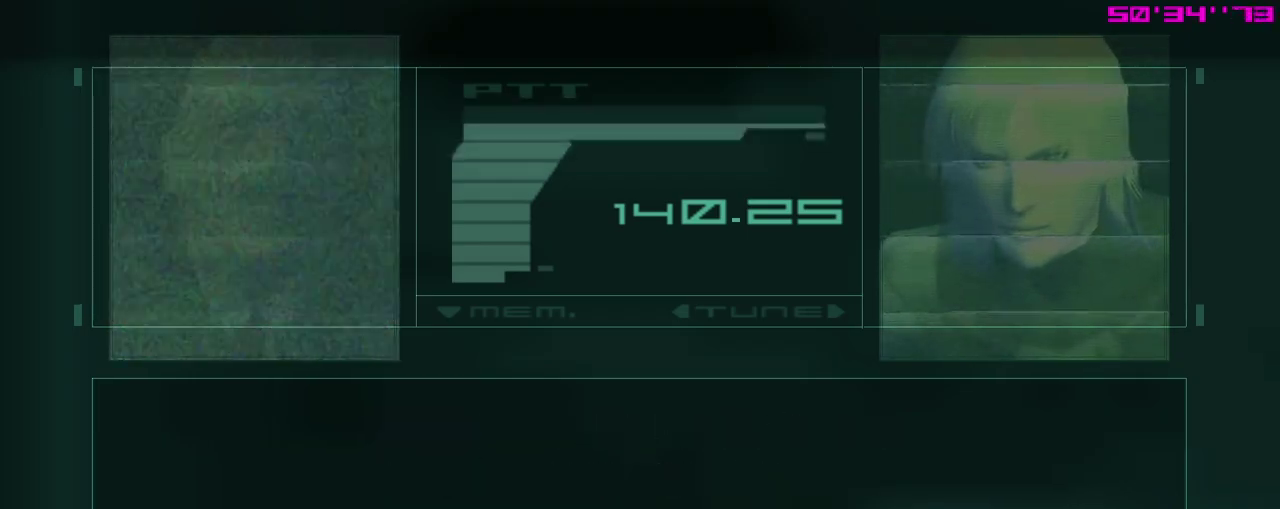
{"dt_ms": 500, "buttons": ["A"], "left_stick": "center", "events": []}
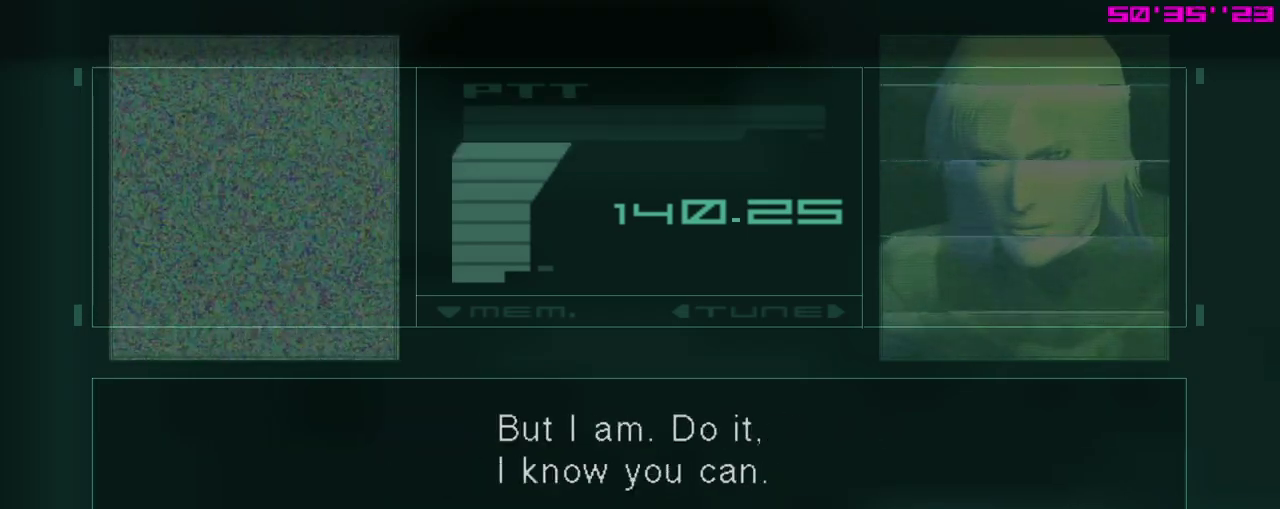
{"dt_ms": 500, "buttons": ["A"], "left_stick": "center", "events": []}
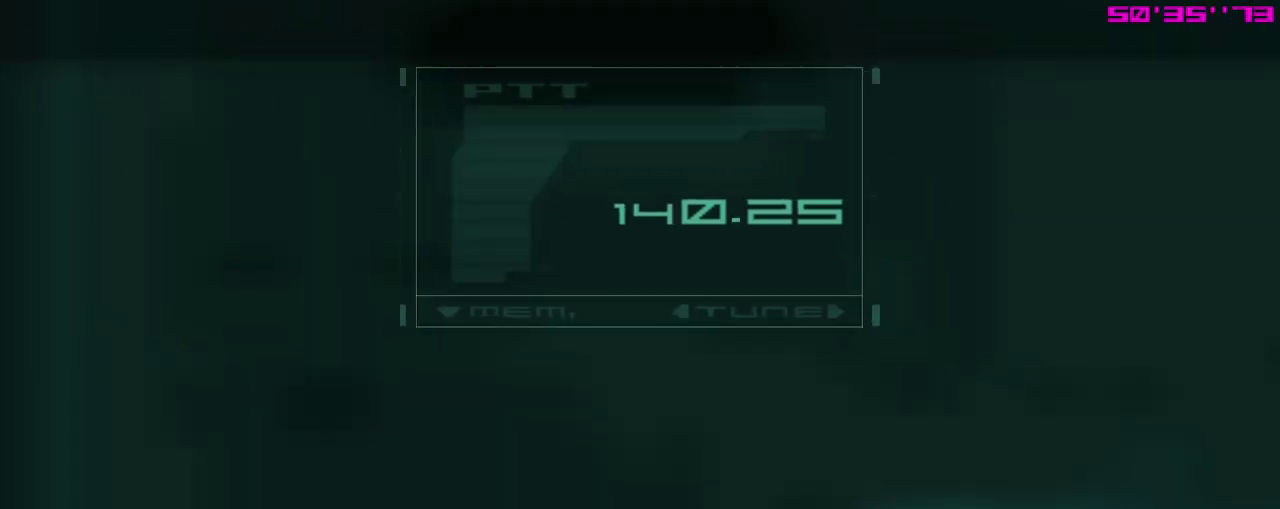
{"dt_ms": 500, "buttons": ["A"], "left_stick": "center", "events": []}
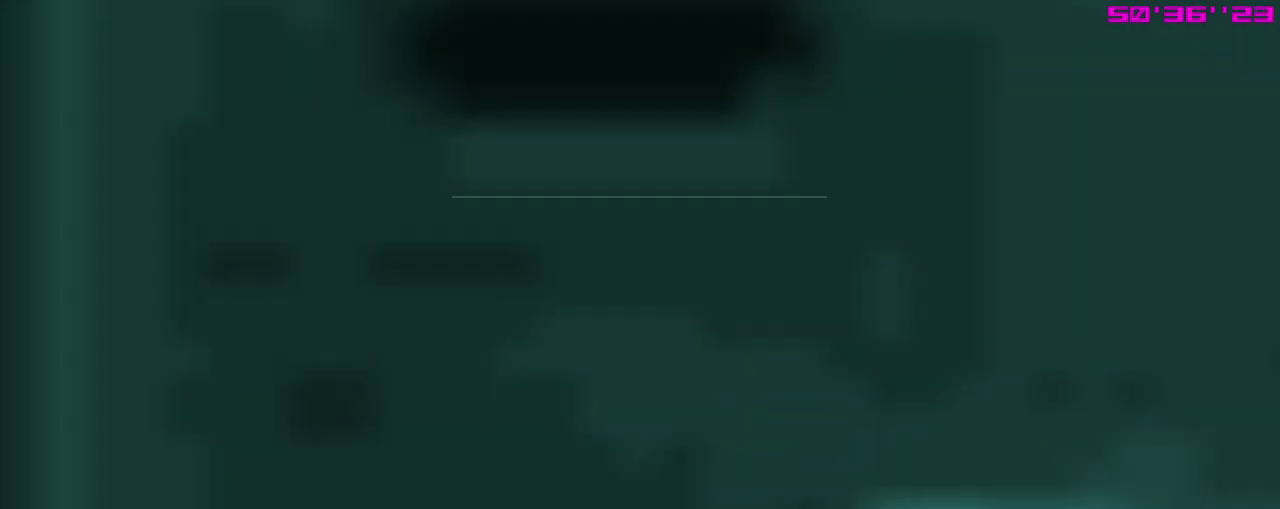
{"dt_ms": 500, "buttons": [], "left_stick": "center", "events": [[233, "A", "up"]]}